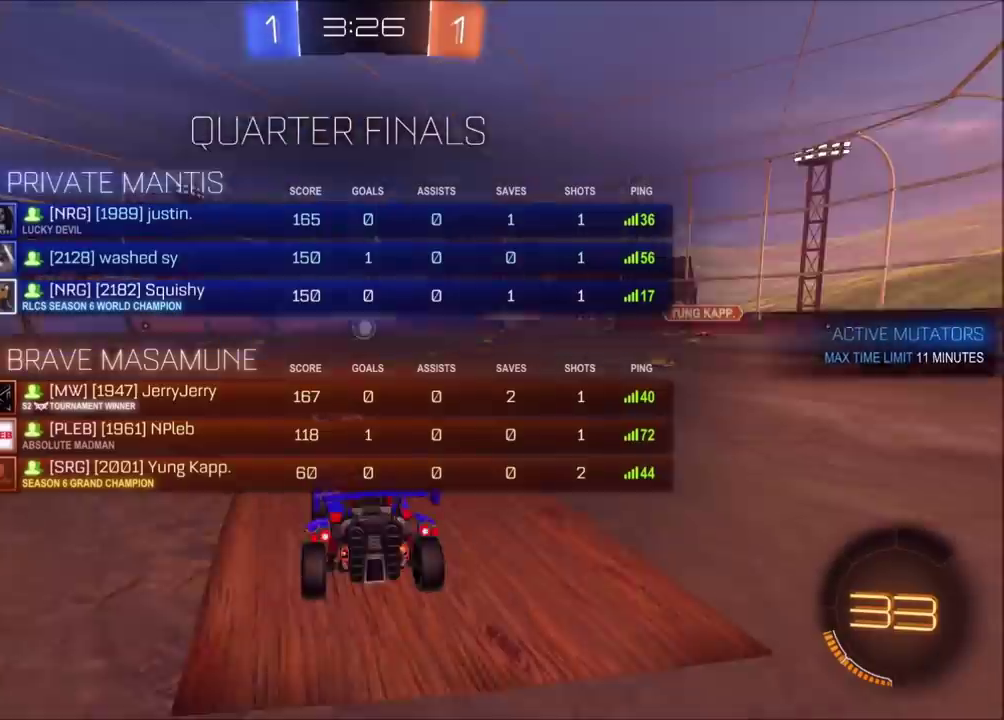
Gameplay with a controller (PlayStation layout); each line is a JSON object with the inputs held at the frame after it. "events" lists button and stick changes between this image and that frame as [ms after this image, input, new state], when the widget could be followed in between. Not read: L1 L3 R1 R3 right_stick.
{"buttons": [], "left_stick": "center"}
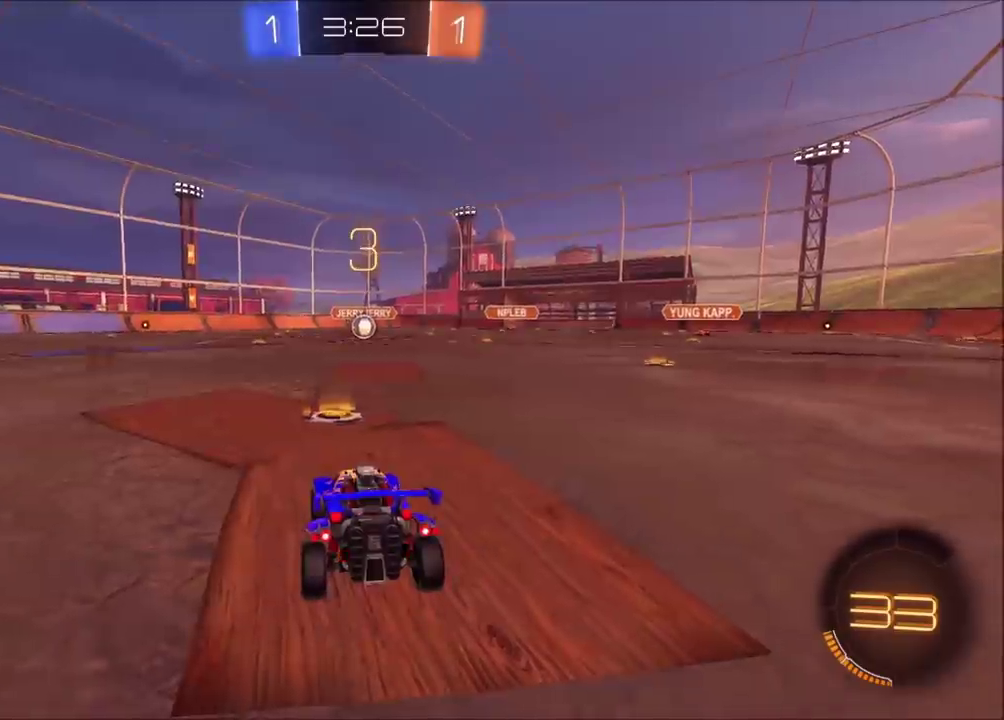
{"buttons": [], "left_stick": "center"}
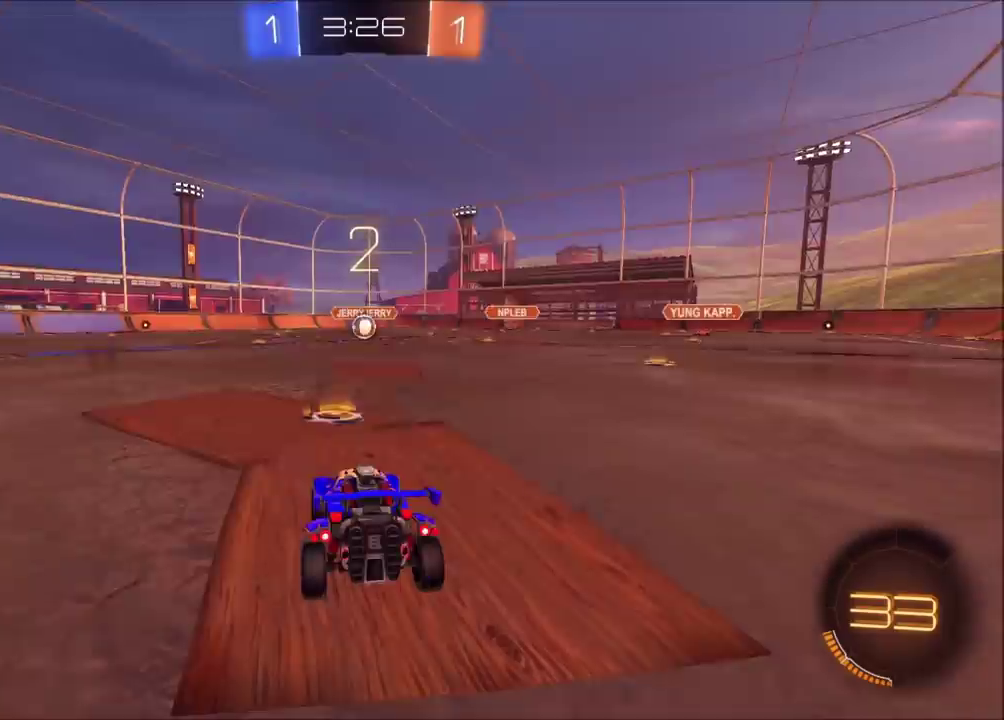
{"buttons": [], "left_stick": "center"}
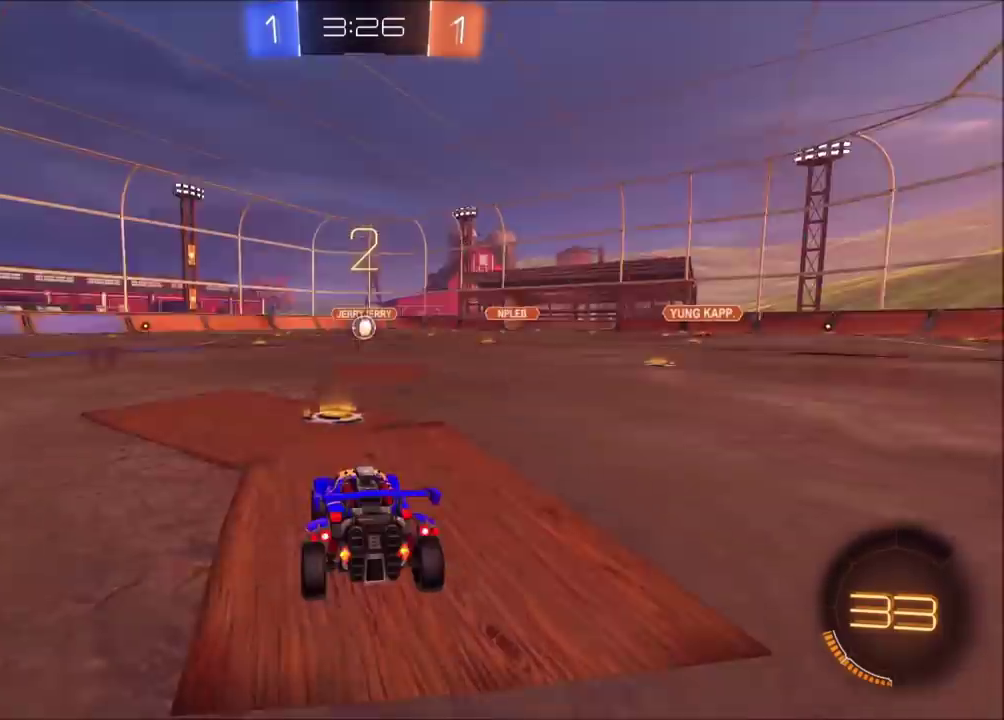
{"buttons": [], "left_stick": "center", "events": []}
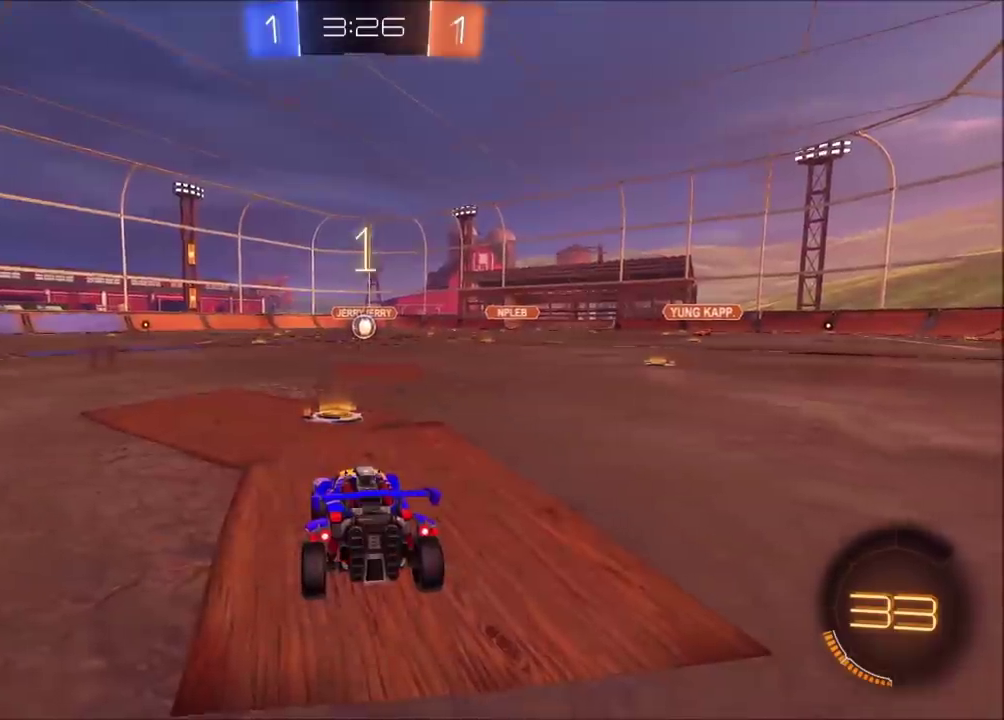
{"buttons": ["CIRCLE", "R2"], "left_stick": "center", "events": [[417, "CIRCLE", "down"], [417, "R2", "down"]]}
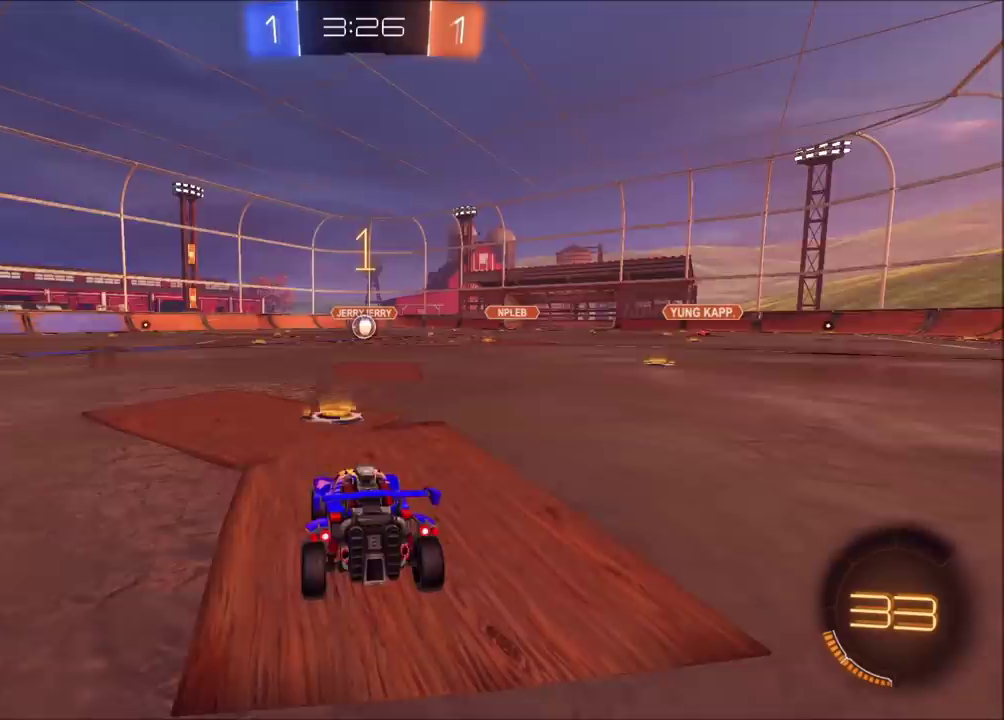
{"buttons": ["CIRCLE", "R2"], "left_stick": "center", "events": []}
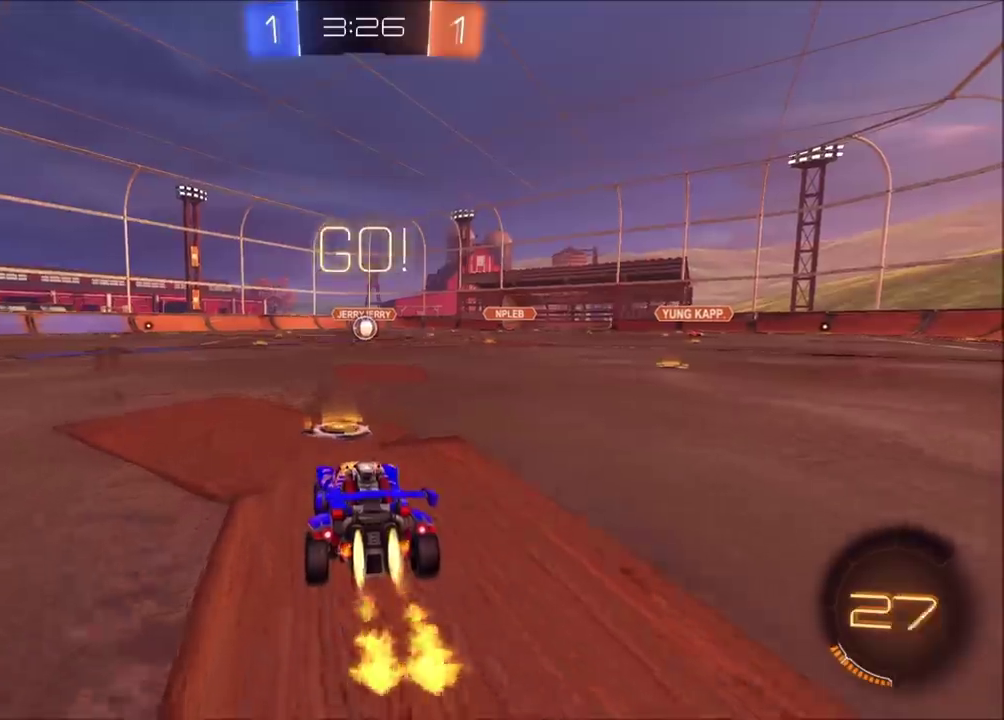
{"buttons": ["CIRCLE", "R2"], "left_stick": "down", "events": [[150, "left_stick", "left"], [167, "CROSS", "down"], [217, "CROSS", "up"], [217, "left_stick", "up-right"], [283, "CROSS", "down"], [317, "TRIANGLE", "down"], [350, "left_stick", "down"], [400, "CROSS", "up"], [450, "TRIANGLE", "up"]]}
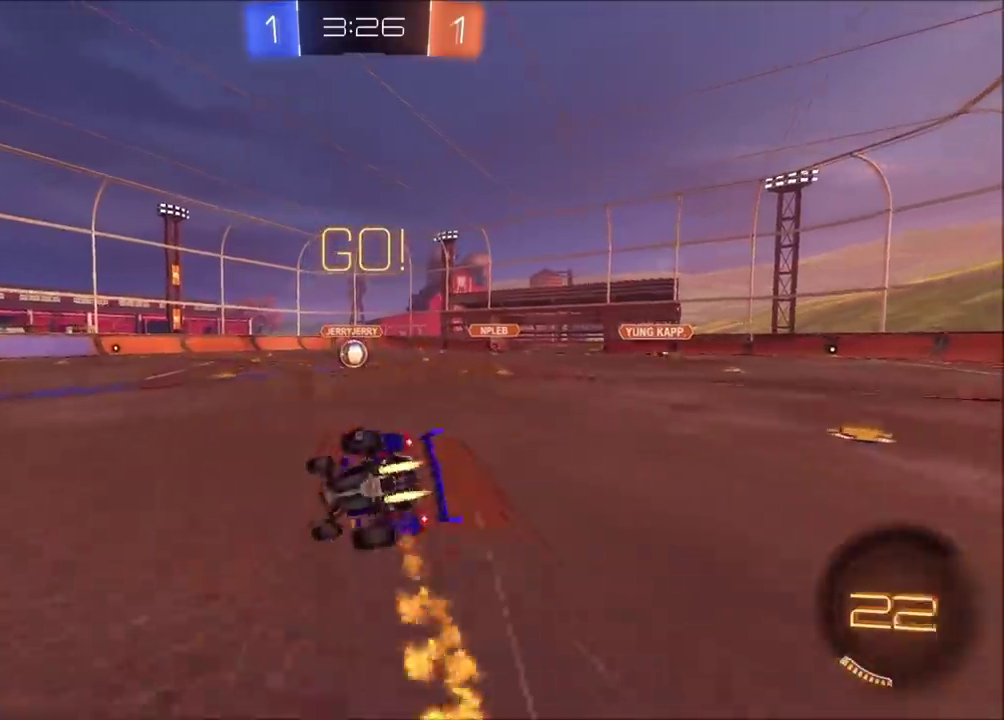
{"buttons": ["R2"], "left_stick": "down-right", "events": [[200, "left_stick", "down-right"], [417, "CIRCLE", "up"]]}
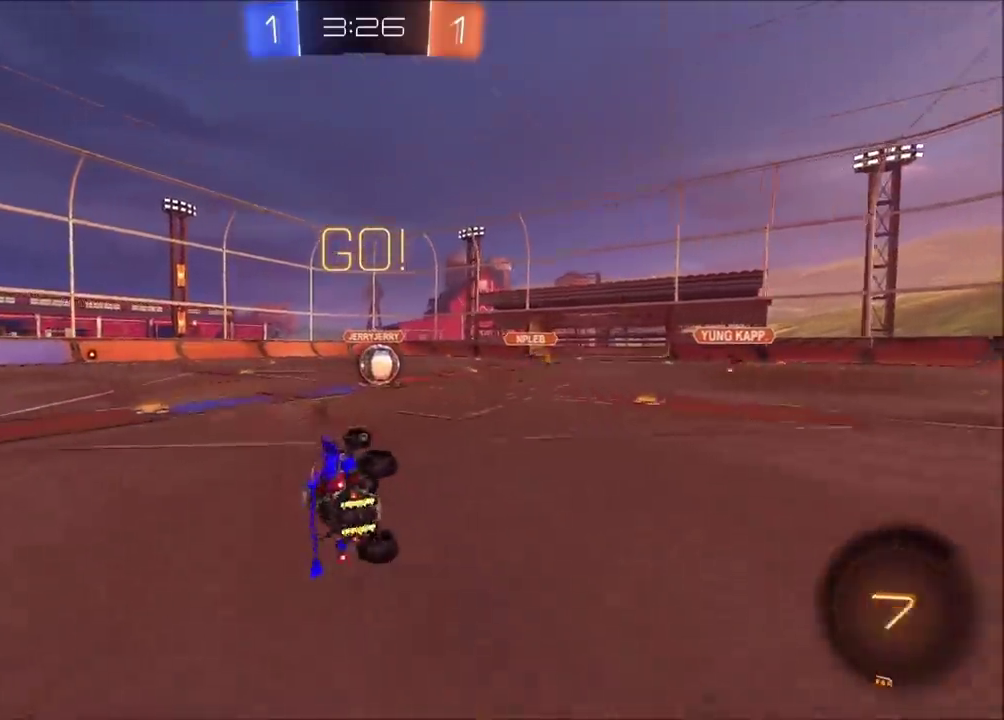
{"buttons": ["R2"], "left_stick": "up-right", "events": [[50, "left_stick", "right"], [100, "CIRCLE", "down"], [217, "left_stick", "up-right"], [383, "CIRCLE", "up"]]}
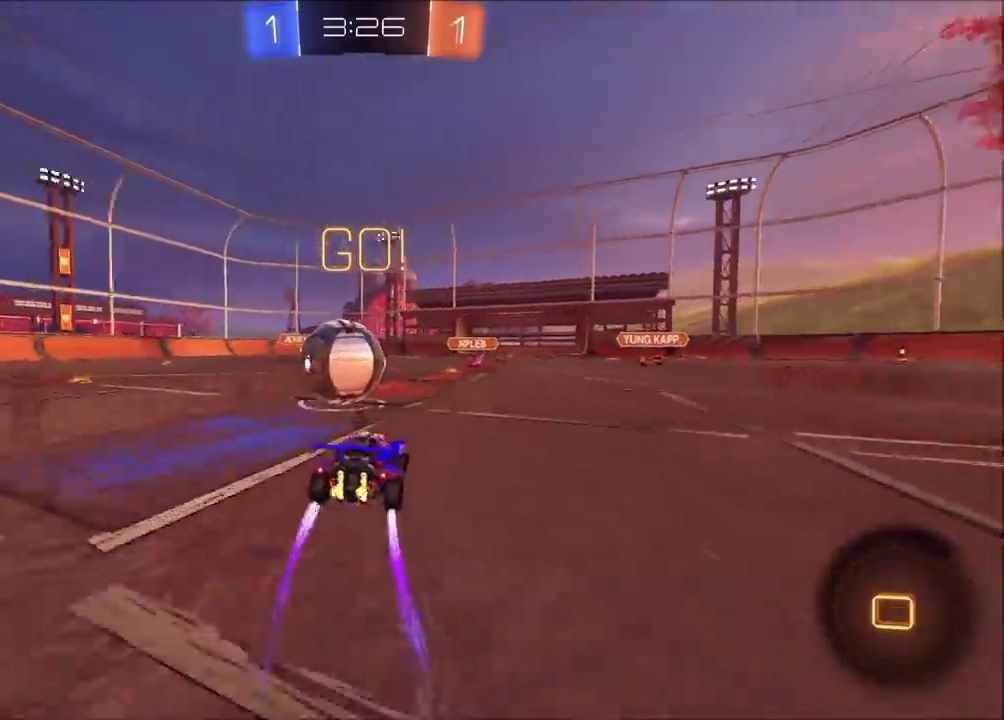
{"buttons": ["TRIANGLE", "R2"], "left_stick": "down-left", "events": [[83, "CROSS", "down"], [83, "left_stick", "up-left"], [183, "CROSS", "up"], [200, "left_stick", "left"], [250, "CROSS", "down"], [300, "SQUARE", "down"], [300, "TRIANGLE", "down"], [300, "left_stick", "down-left"], [350, "CROSS", "up"], [417, "SQUARE", "up"]]}
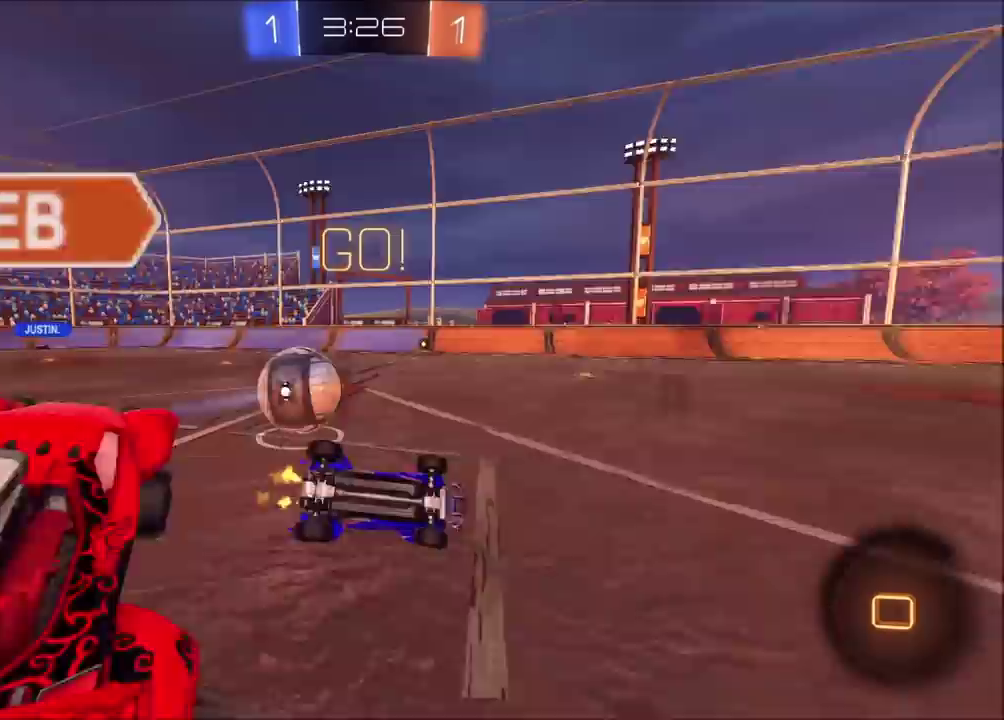
{"buttons": [], "left_stick": "up-left", "events": [[33, "TRIANGLE", "up"], [117, "left_stick", "left"], [233, "R2", "up"], [267, "left_stick", "up-left"]]}
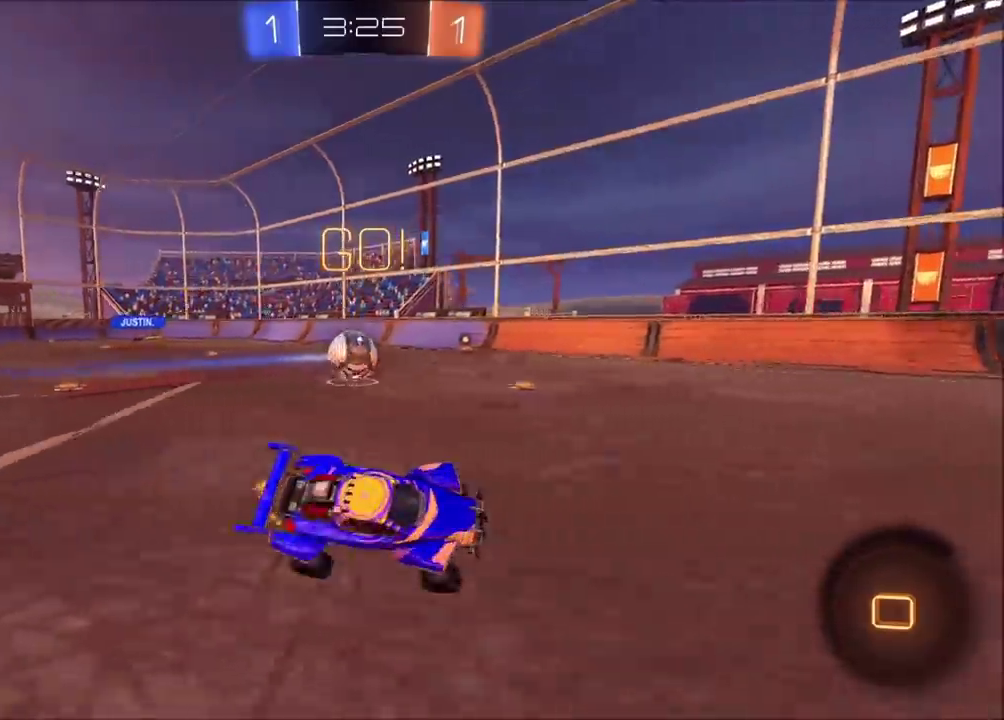
{"buttons": ["R2"], "left_stick": "left"}
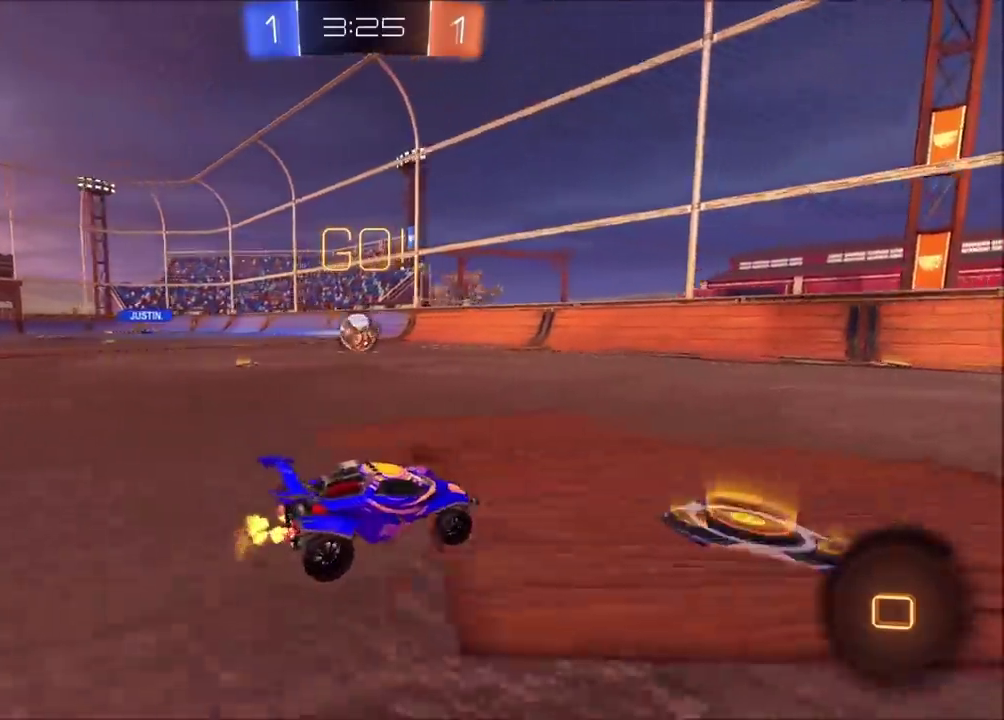
{"buttons": ["CIRCLE", "R2"], "left_stick": "up-left"}
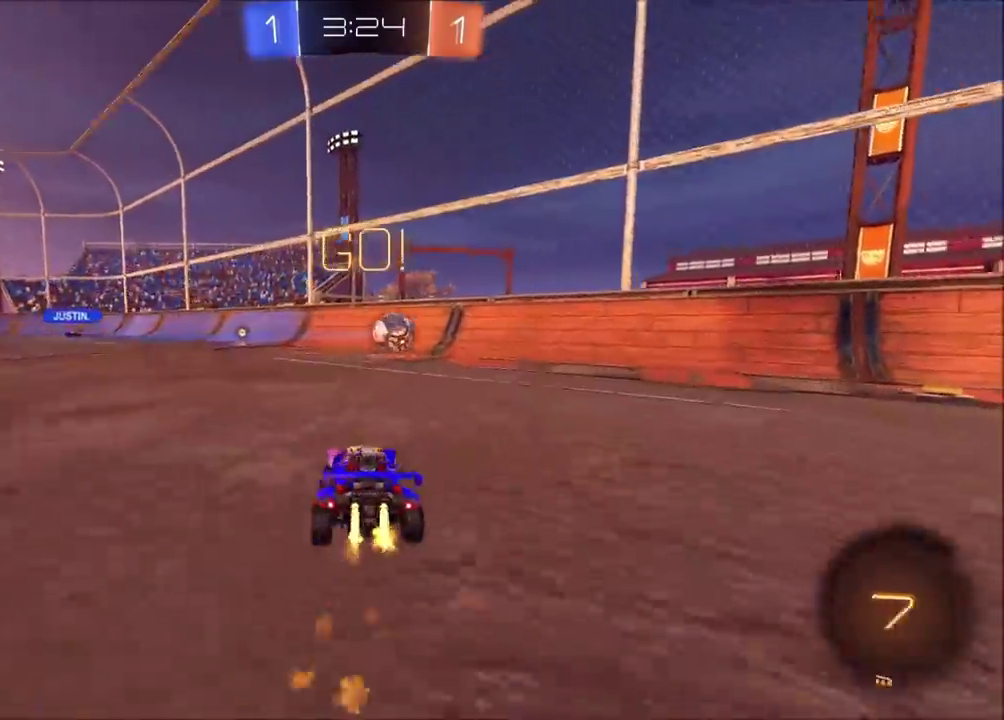
{"buttons": ["R2"], "left_stick": "center", "events": [[167, "left_stick", "center"], [333, "CIRCLE", "up"]]}
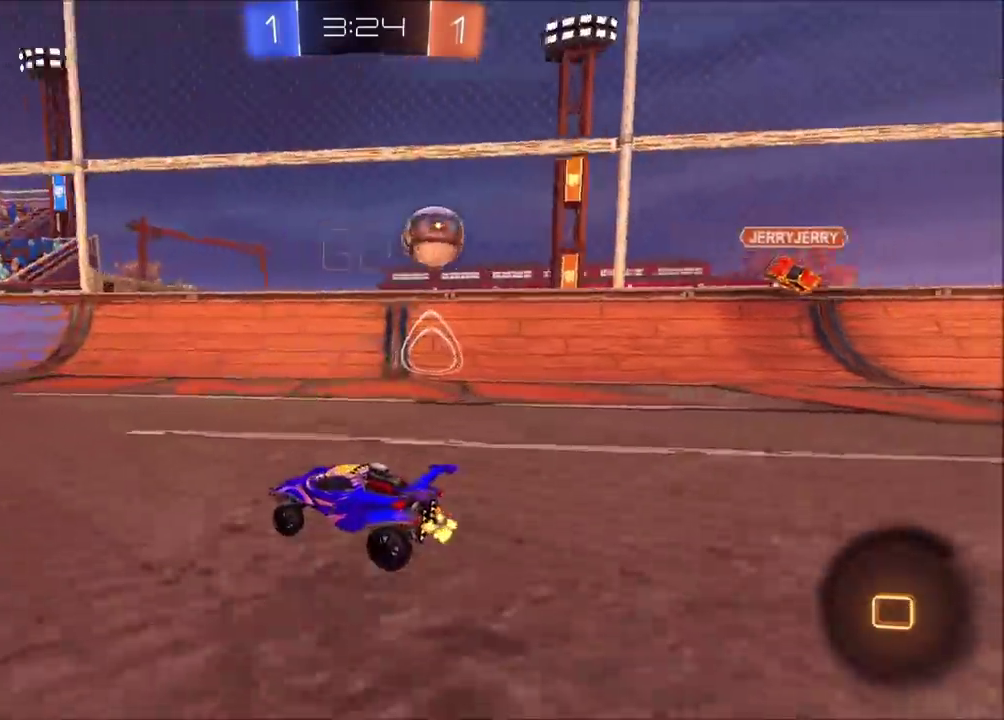
{"buttons": ["R2"], "left_stick": "right", "events": [[417, "left_stick", "right"]]}
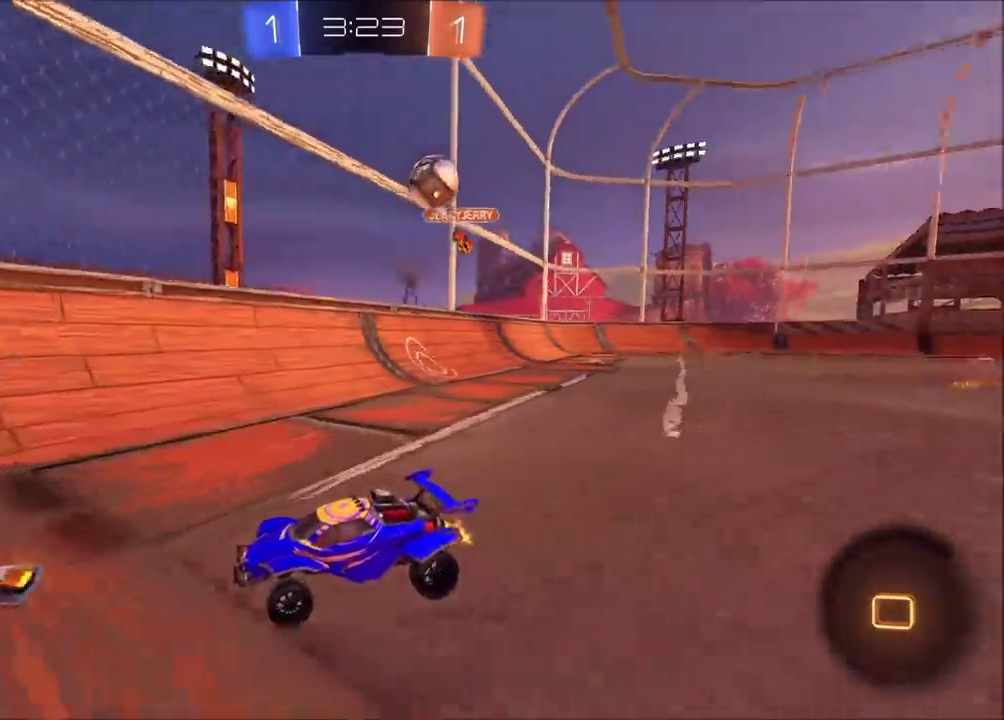
{"buttons": ["R2"], "left_stick": "center", "events": [[217, "left_stick", "up-right"], [400, "left_stick", "center"]]}
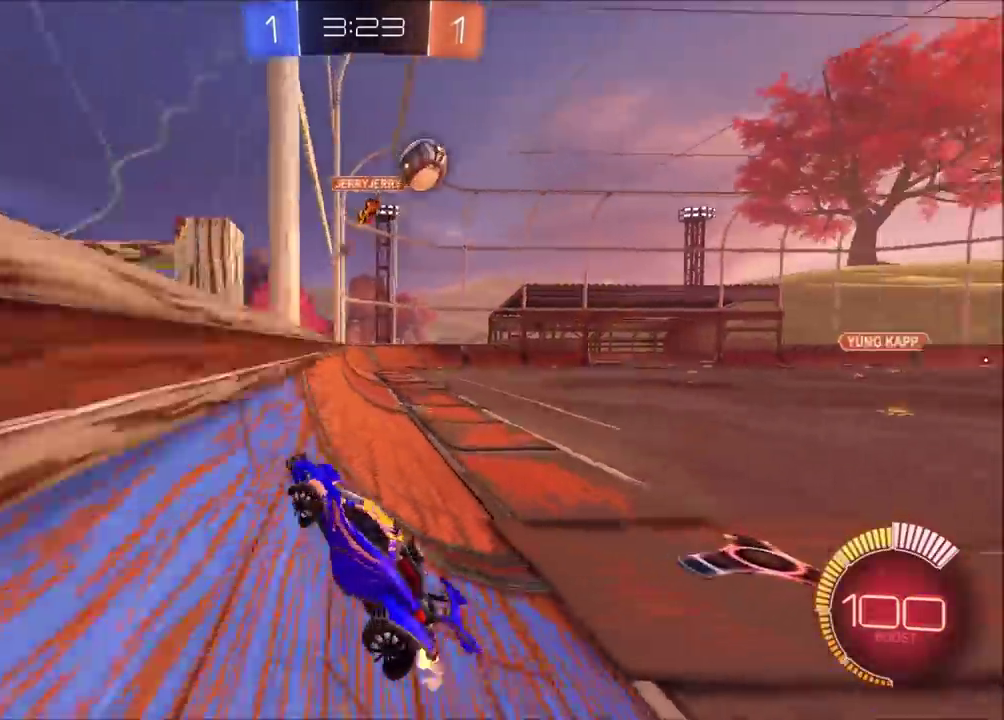
{"buttons": ["R2"], "left_stick": "right", "events": [[67, "left_stick", "up-right"], [233, "left_stick", "center"], [383, "left_stick", "right"]]}
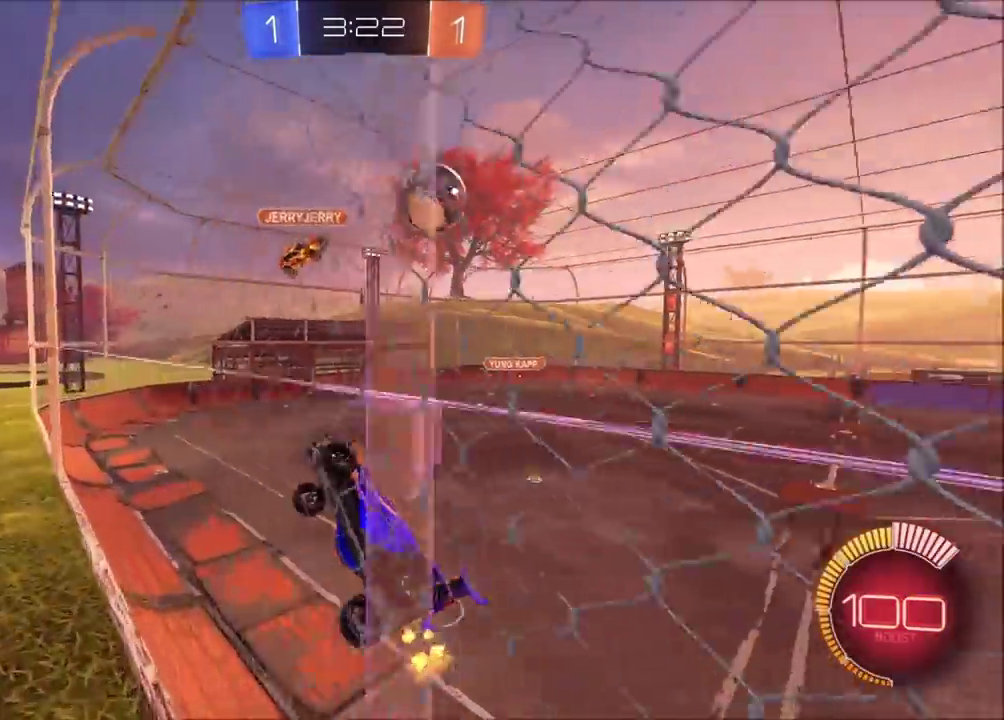
{"buttons": ["R2"], "left_stick": "up-right", "events": [[67, "left_stick", "up-right"]]}
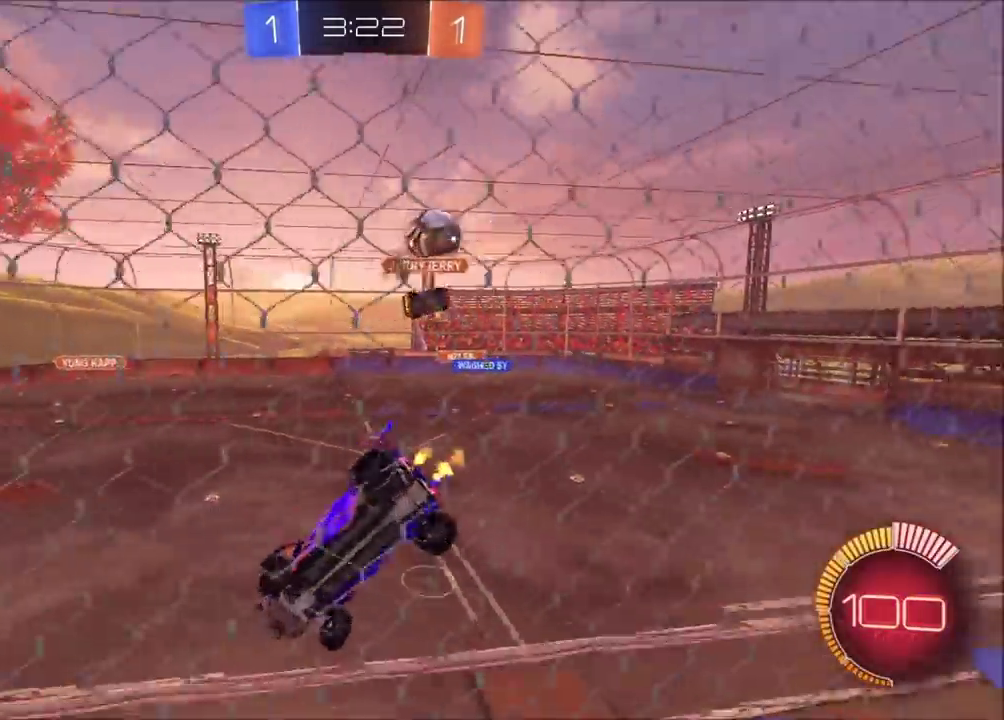
{"buttons": ["L2", "R2"], "left_stick": "up-right", "events": [[483, "L2", "down"]]}
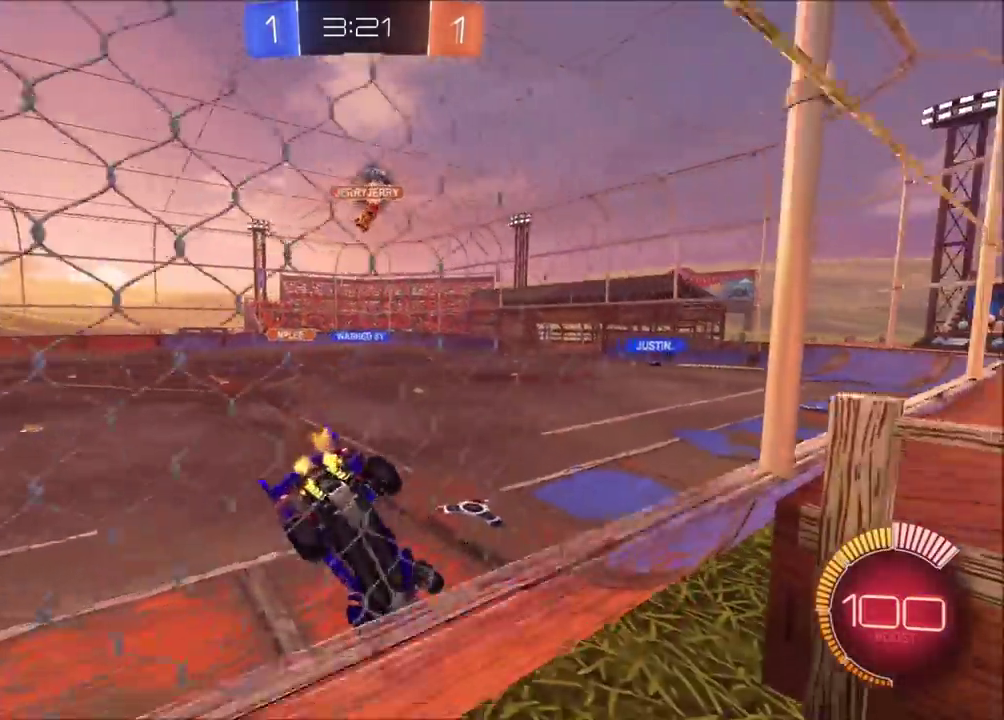
{"buttons": ["R2"], "left_stick": "center", "events": [[150, "L2", "up"], [367, "left_stick", "right"], [417, "left_stick", "up-right"], [467, "left_stick", "center"]]}
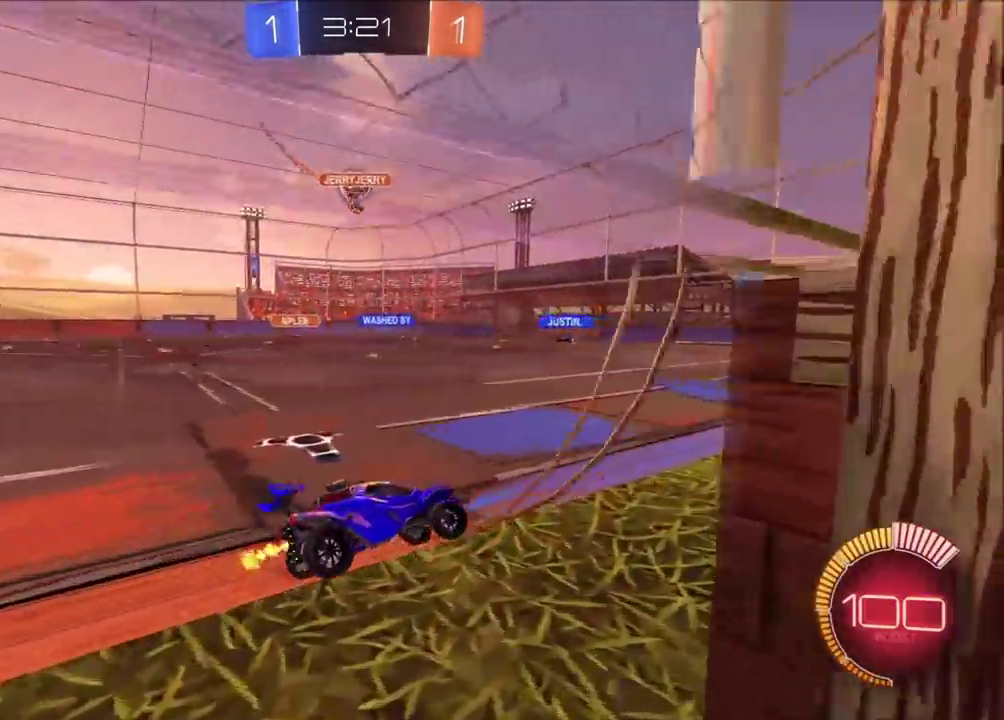
{"buttons": ["R2"], "left_stick": "left", "events": [[33, "left_stick", "left"]]}
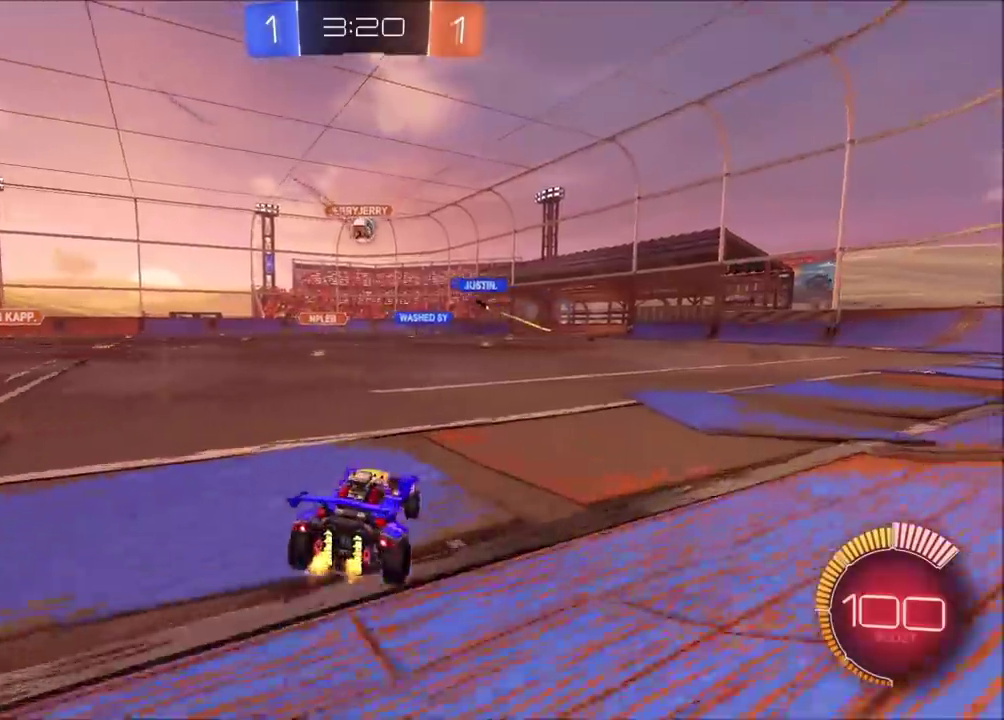
{"buttons": ["R2"], "left_stick": "center", "events": [[150, "left_stick", "center"]]}
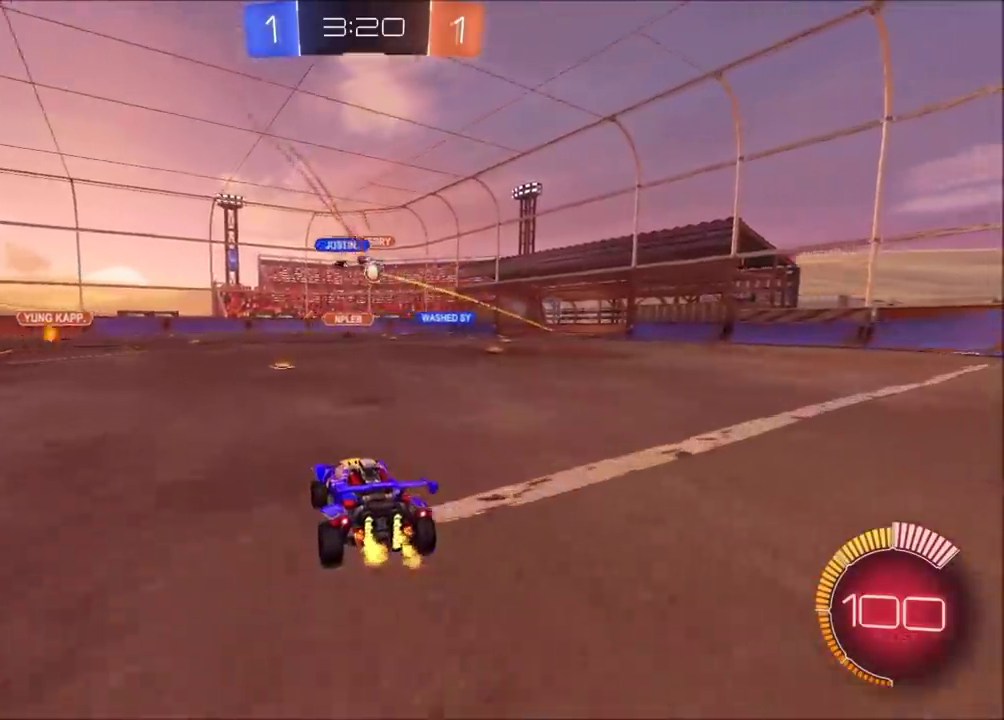
{"buttons": ["CIRCLE", "R2"], "left_stick": "up-right", "events": [[267, "left_stick", "up-right"], [483, "CIRCLE", "down"]]}
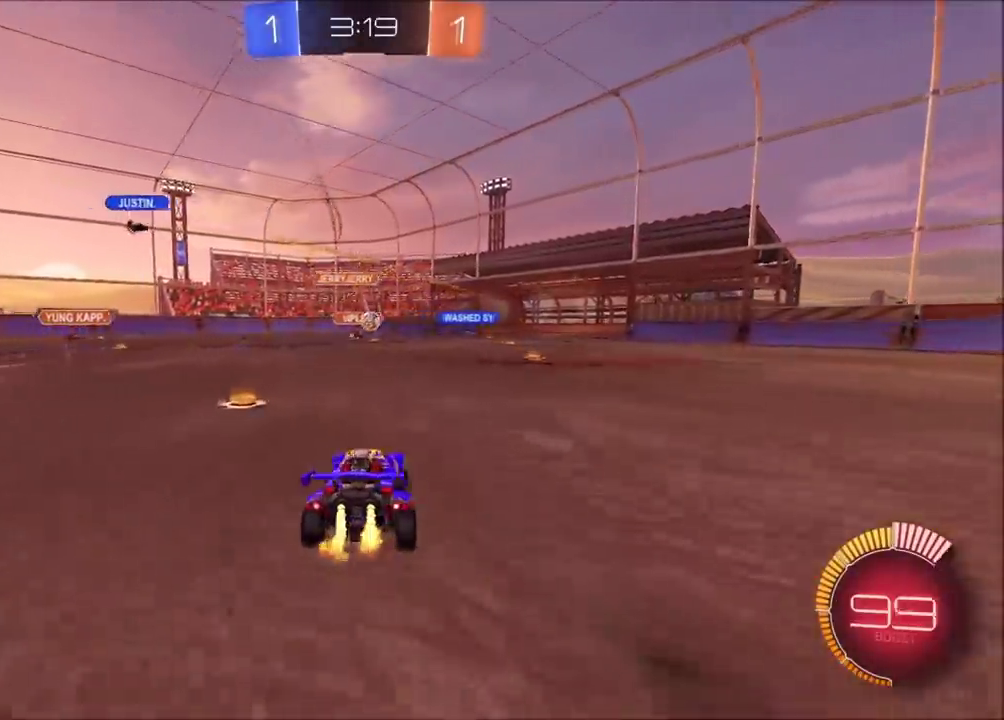
{"buttons": ["CIRCLE", "R2"], "left_stick": "center", "events": [[133, "left_stick", "center"]]}
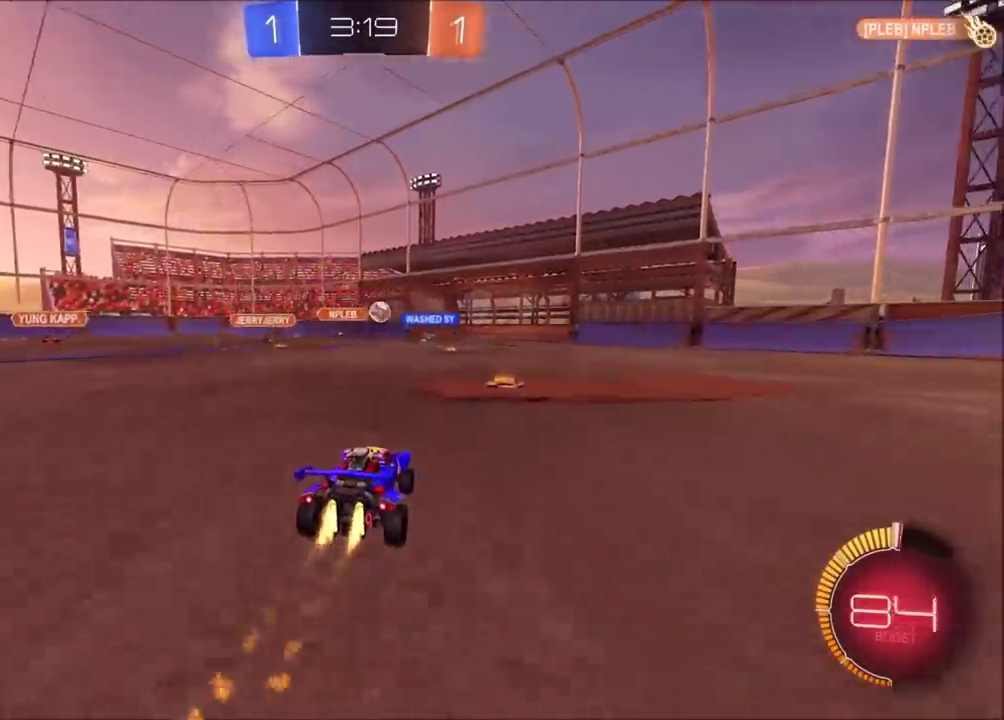
{"buttons": ["R2"], "left_stick": "up-right", "events": [[33, "left_stick", "up-right"], [67, "CIRCLE", "up"]]}
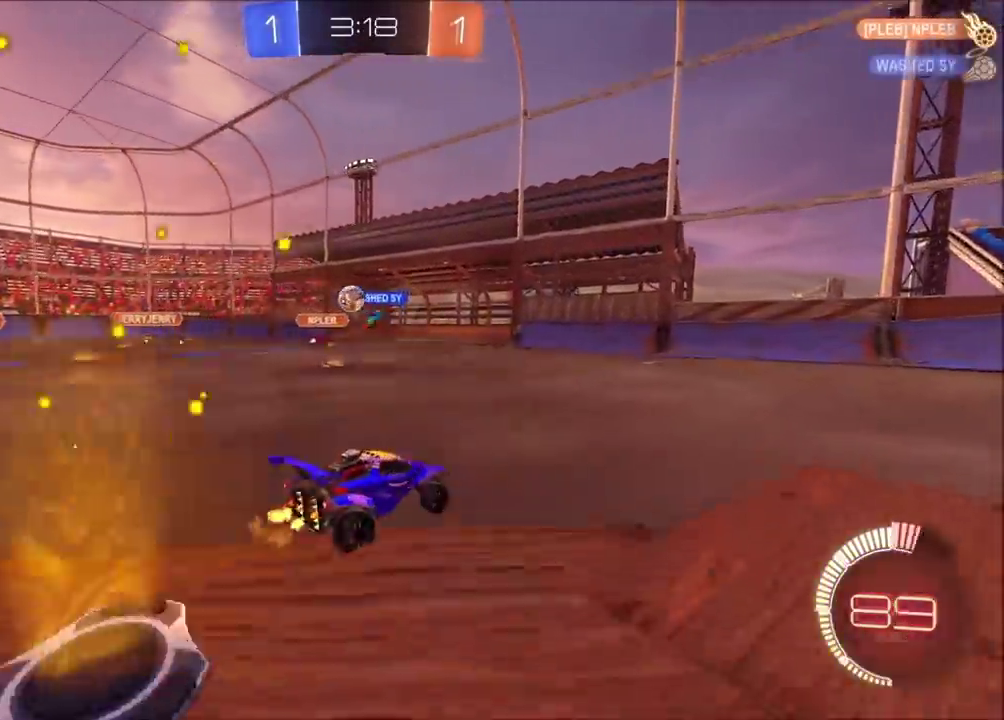
{"buttons": ["CIRCLE", "R2"], "left_stick": "up-right", "events": [[67, "CIRCLE", "down"]]}
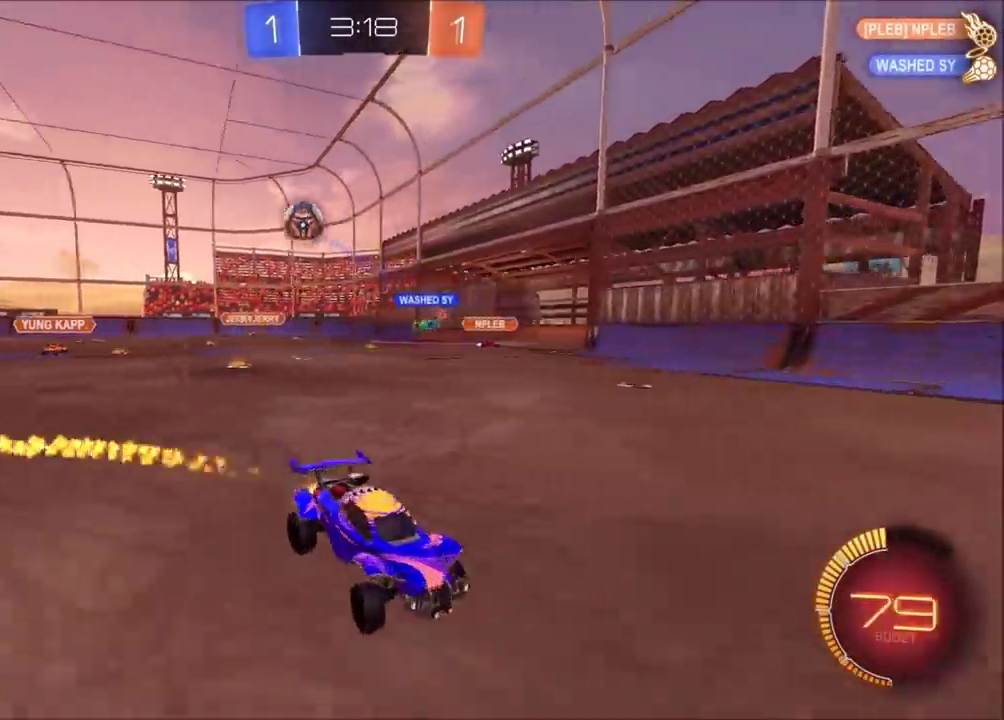
{"buttons": ["CIRCLE", "R2"], "left_stick": "up-right", "events": [[100, "CIRCLE", "up"], [400, "CIRCLE", "down"]]}
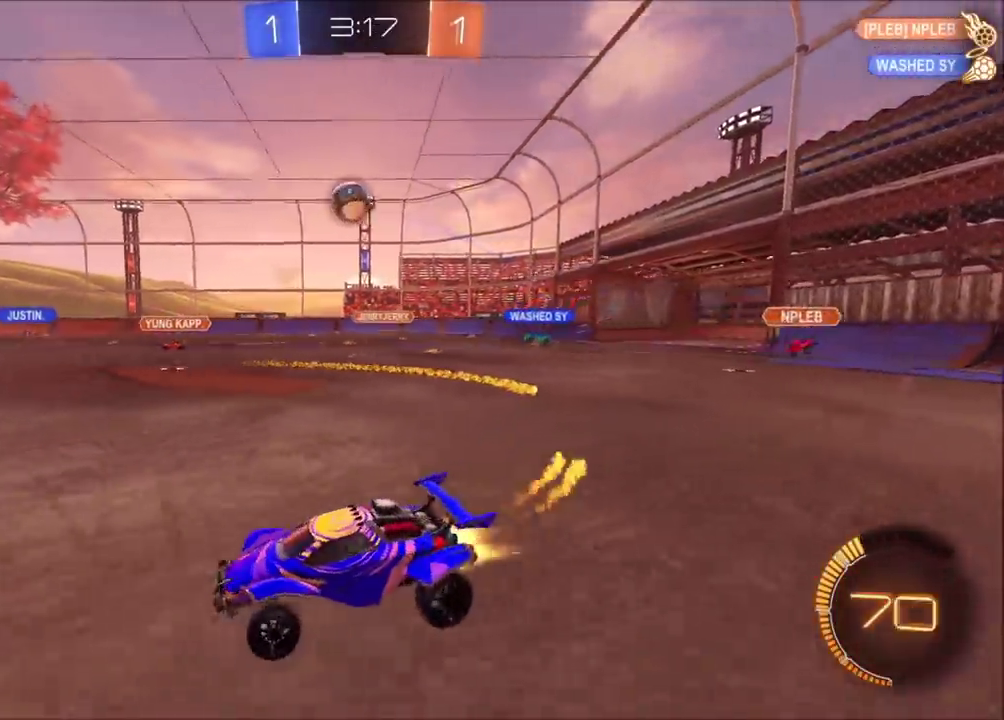
{"buttons": ["CROSS", "CIRCLE", "R2"], "left_stick": "right", "events": [[33, "CIRCLE", "up"], [200, "CIRCLE", "down"], [217, "CROSS", "down"], [250, "left_stick", "down"], [300, "left_stick", "down-left"], [400, "left_stick", "down-right"], [483, "left_stick", "right"]]}
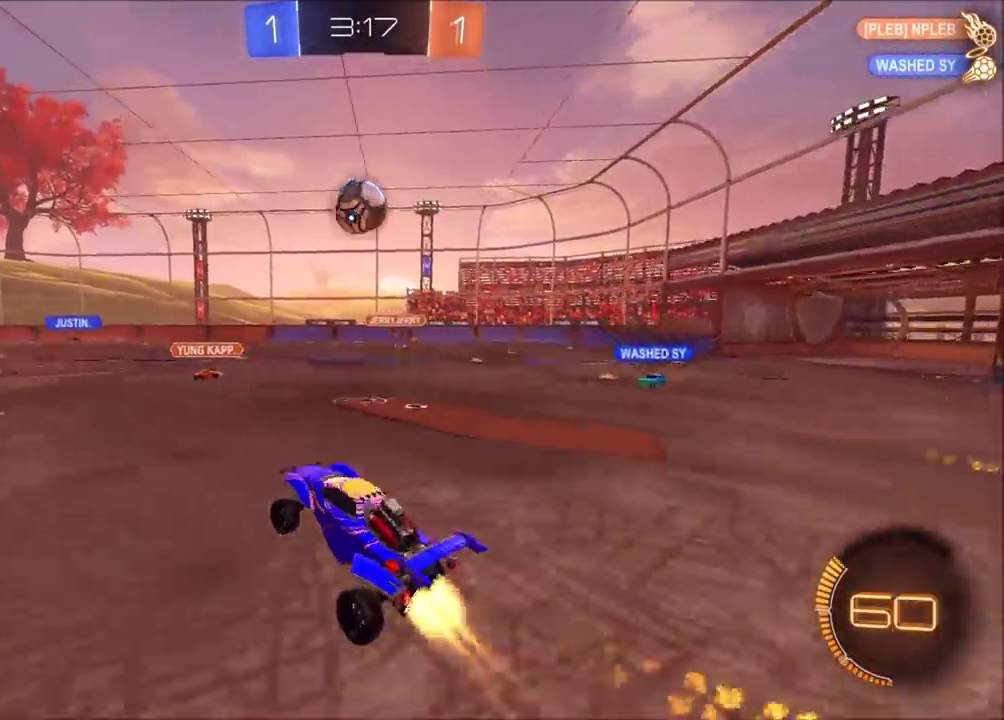
{"buttons": ["CROSS", "CIRCLE", "TRIANGLE", "R2"], "left_stick": "up-right", "events": [[67, "CROSS", "up"], [133, "left_stick", "left"], [267, "left_stick", "down-left"], [317, "left_stick", "center"], [417, "CROSS", "down"], [417, "left_stick", "up-right"], [450, "TRIANGLE", "down"]]}